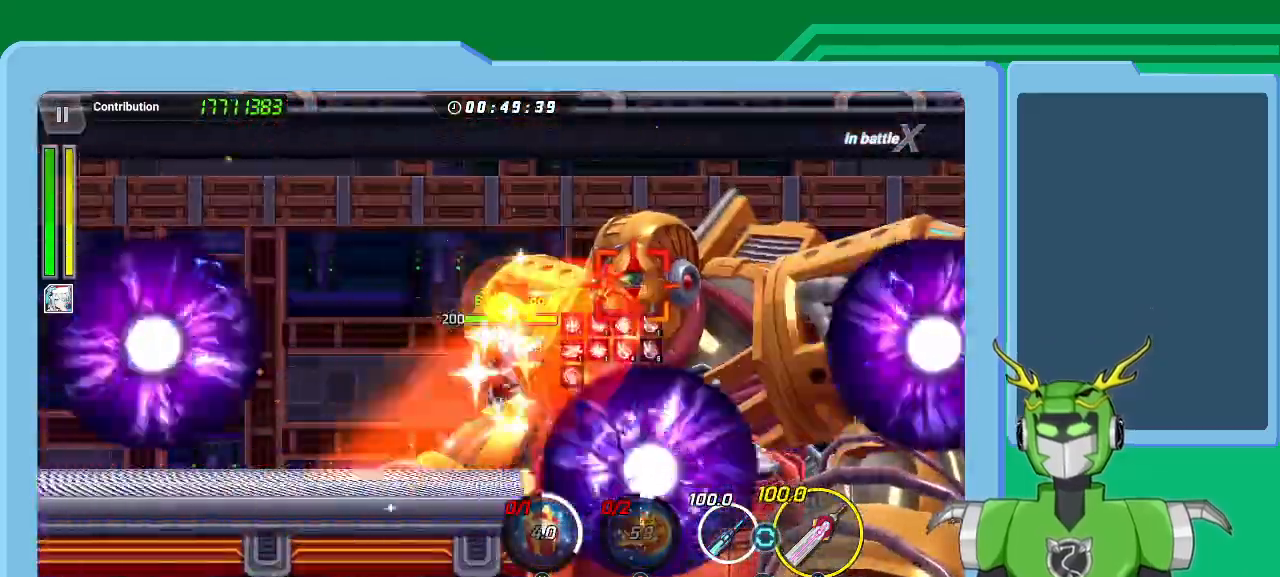
Gameplay with a controller (Xbox layout); each line is a JSON object with the inputs held at the frame after it. "events" lists button and stick changes between this image and that frame as [ms after this image, input, new state], when the widget could be followed in between.
{"buttons": ["X"], "left_stick": "right", "right_stick": "center", "events": [[100, "left_stick", "center"], [133, "B", "up"], [133, "L1", "up"], [167, "left_stick", "right"], [200, "L1", "down"], [233, "X", "down"], [300, "left_stick", "center"], [333, "L1", "up"], [400, "L1", "down"], [400, "left_stick", "right"], [500, "L1", "up"]]}
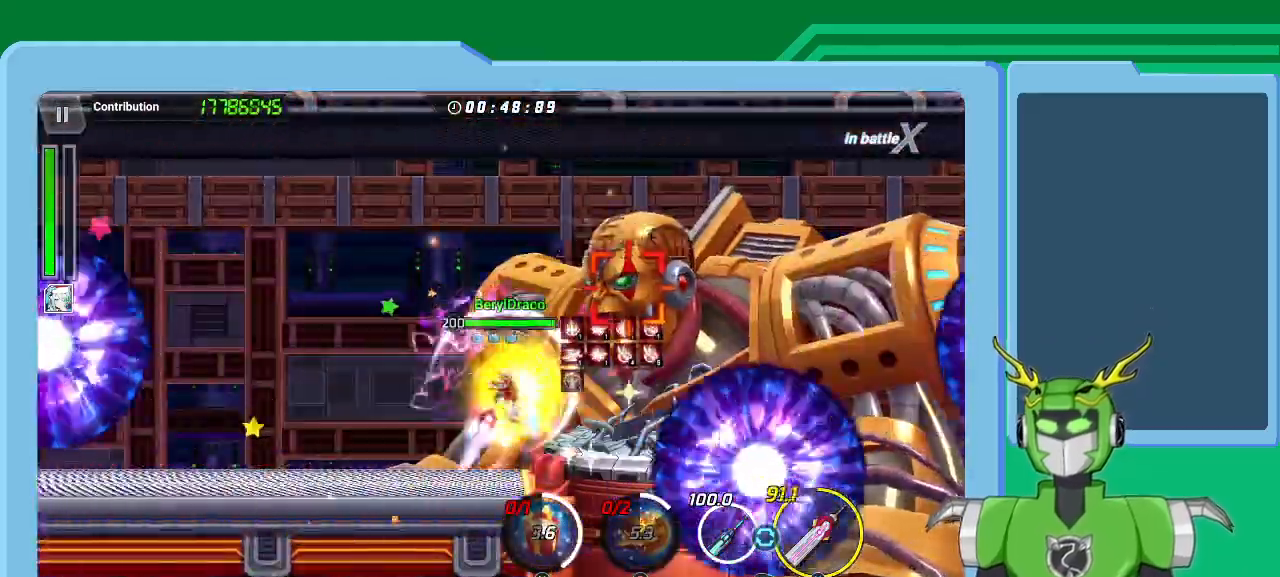
{"buttons": ["X"], "left_stick": "up-right", "right_stick": "center", "events": [[67, "L1", "down"], [133, "L1", "up"], [167, "left_stick", "up-right"], [233, "L1", "down"], [333, "L1", "up"], [400, "L1", "down"], [467, "L1", "up"]]}
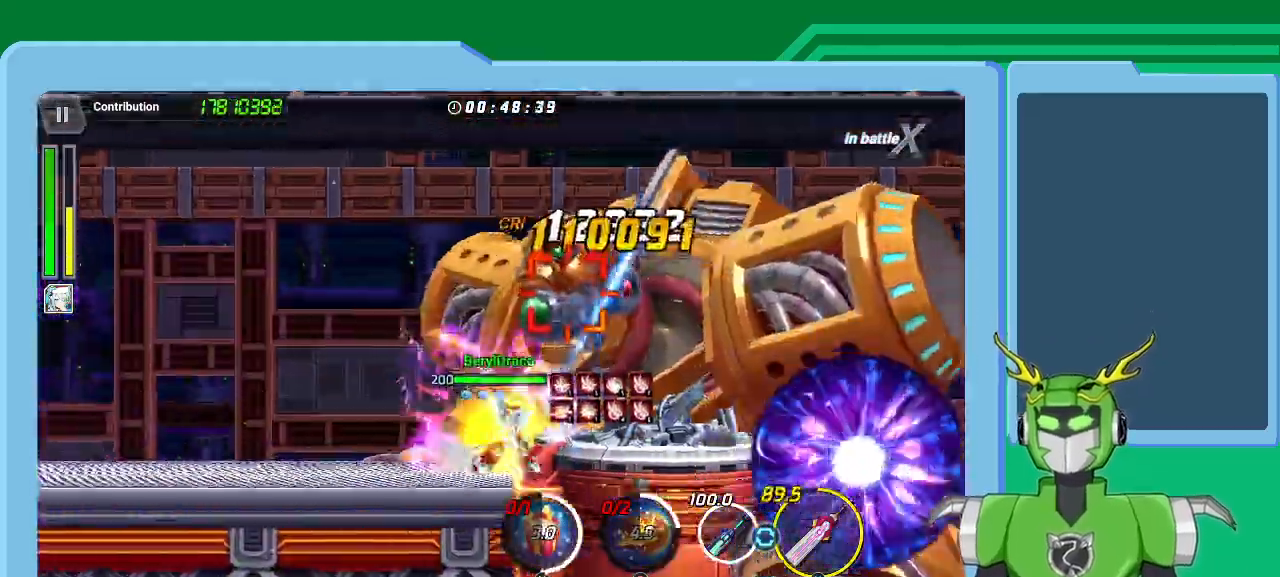
{"buttons": ["X"], "left_stick": "up-right", "right_stick": "center", "events": [[67, "L1", "down"], [167, "L1", "up"], [267, "L1", "down"], [333, "L1", "up"], [433, "L1", "down"], [500, "L1", "up"]]}
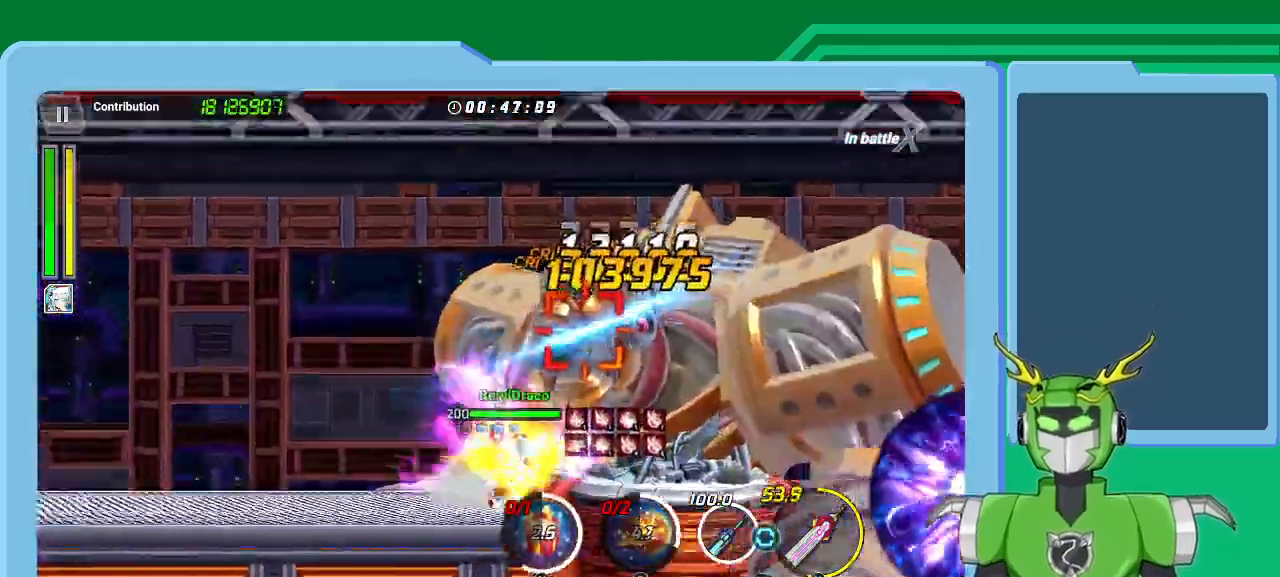
{"buttons": ["X", "L1"], "left_stick": "up-right", "right_stick": "center", "events": [[67, "L1", "down"], [200, "L1", "up"], [300, "L1", "down"], [367, "L1", "up"], [433, "L1", "down"]]}
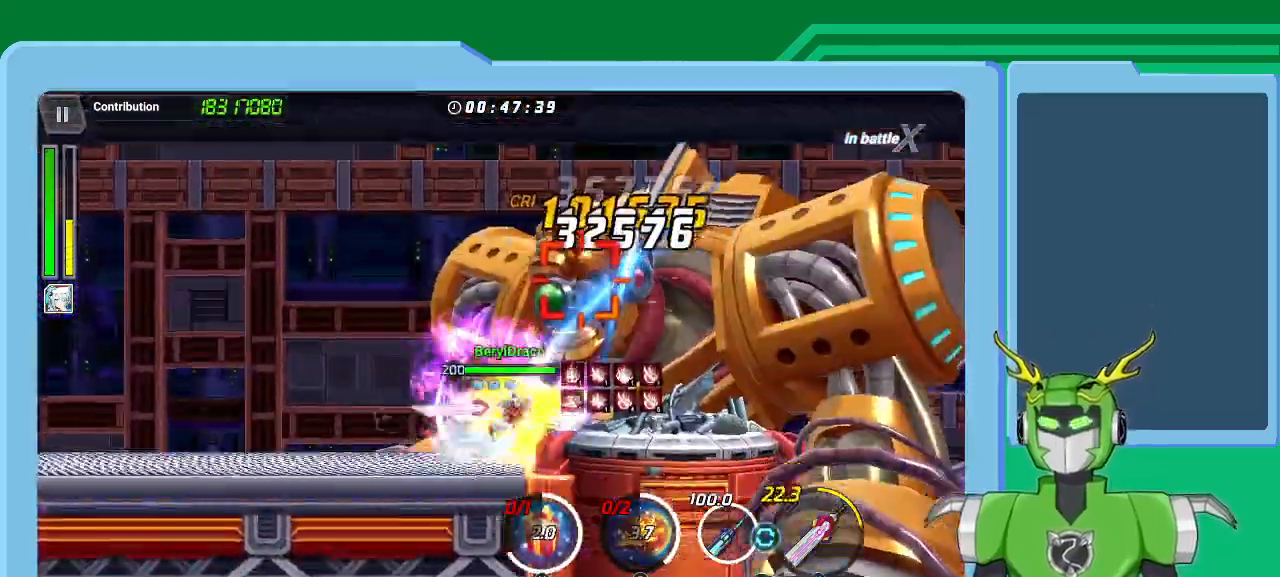
{"buttons": ["X"], "left_stick": "up-right", "right_stick": "center", "events": [[33, "L1", "up"], [100, "L1", "down"], [167, "R1", "down"], [233, "L1", "up"], [300, "R1", "up"], [333, "L1", "down"], [367, "R1", "down"], [433, "L1", "up"], [433, "R1", "up"]]}
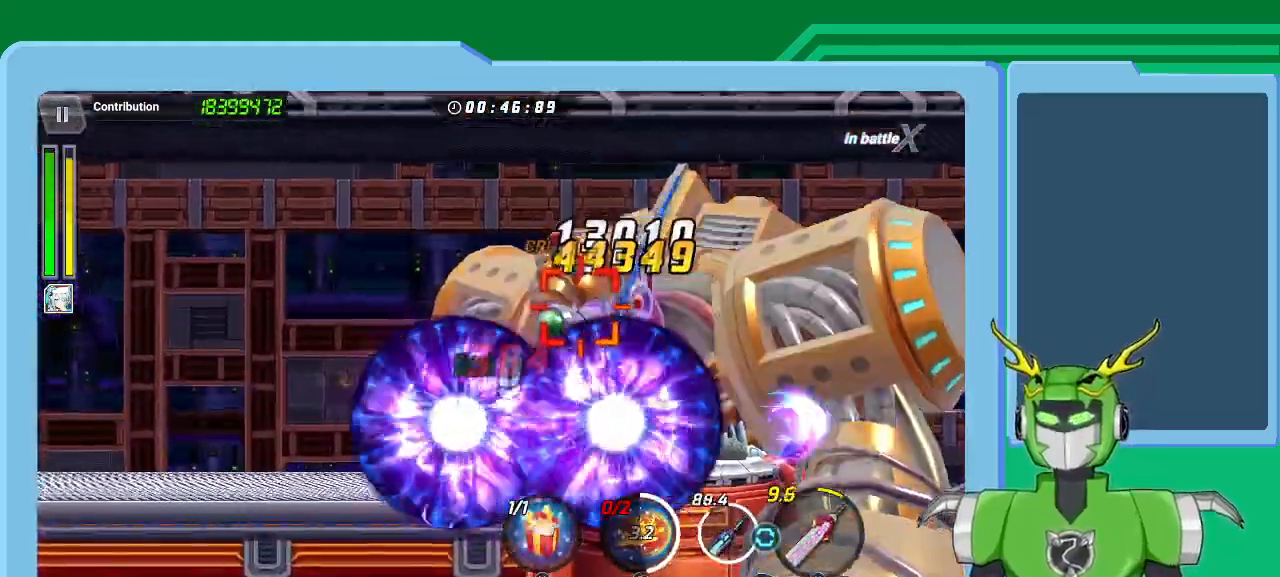
{"buttons": ["X"], "left_stick": "up-right", "right_stick": "center", "events": [[33, "L1", "down"], [133, "L1", "up"], [200, "L1", "down"], [300, "L1", "up"], [400, "L1", "down"], [467, "L1", "up"]]}
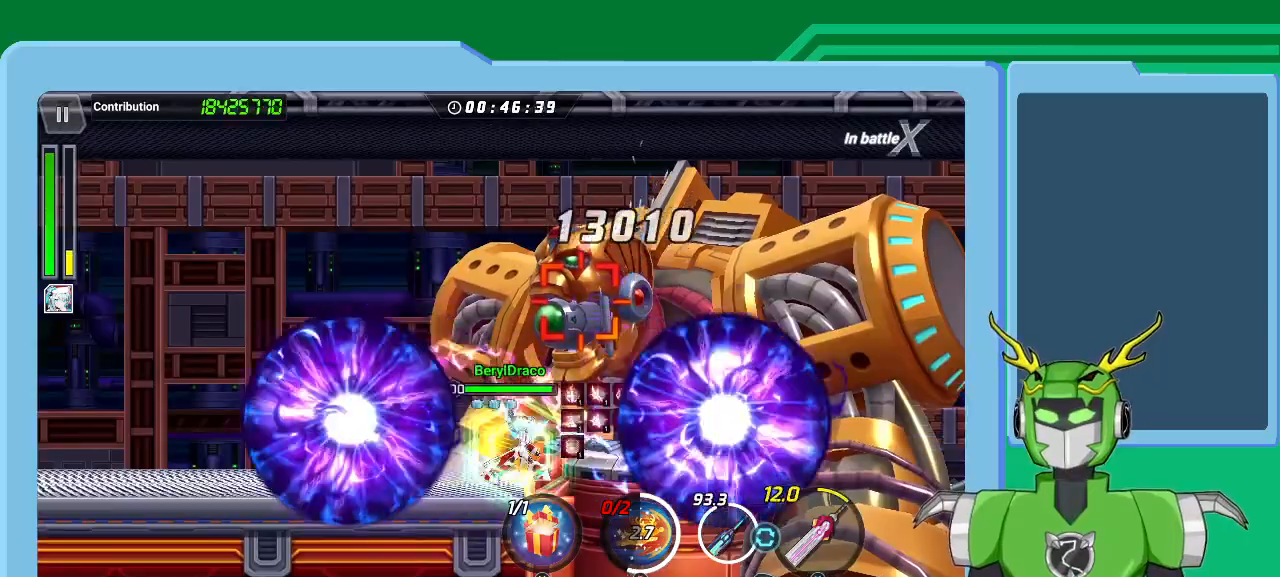
{"buttons": ["Y", "L1"], "left_stick": "up-right", "right_stick": "center", "events": [[67, "L1", "down"], [167, "L1", "up"], [200, "R1", "down"], [233, "L1", "down"], [300, "R1", "up"], [367, "L1", "up"], [400, "R1", "down"], [433, "L1", "down"], [433, "R1", "up"], [433, "X", "up"], [467, "Y", "down"]]}
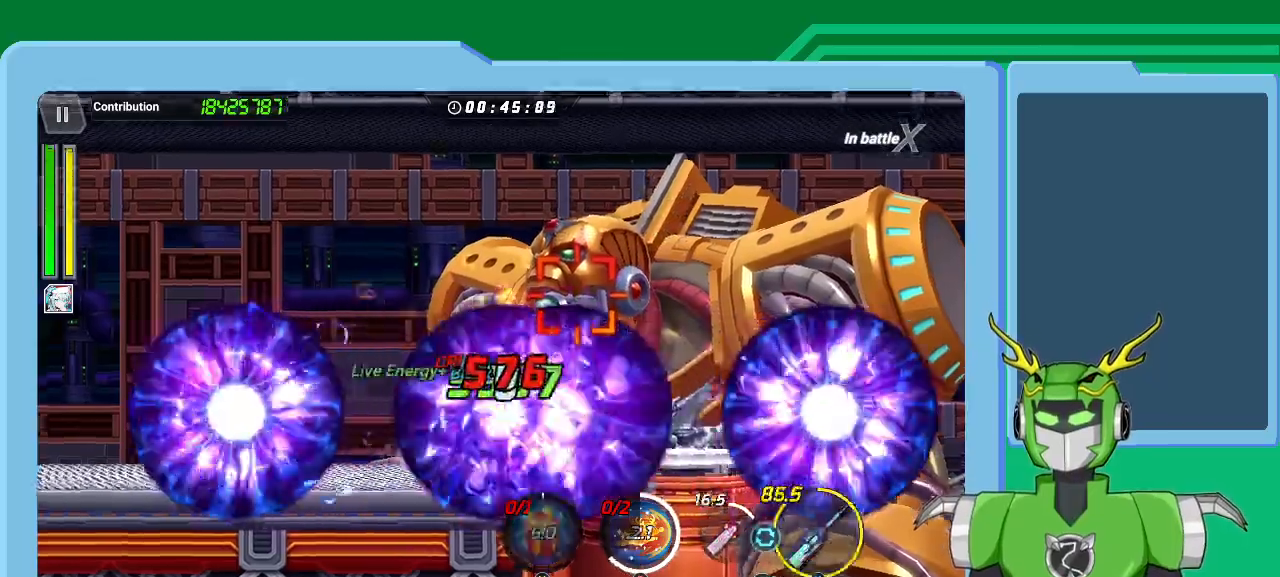
{"buttons": [], "left_stick": "up-right", "right_stick": "center", "events": [[67, "L1", "up"], [67, "Y", "up"], [67, "left_stick", "right"], [133, "Y", "down"], [167, "L1", "down"], [200, "Y", "up"], [233, "L1", "up"], [267, "Y", "down"], [267, "left_stick", "center"], [367, "Y", "up"], [433, "Y", "down"], [500, "Y", "up"], [500, "left_stick", "up-right"]]}
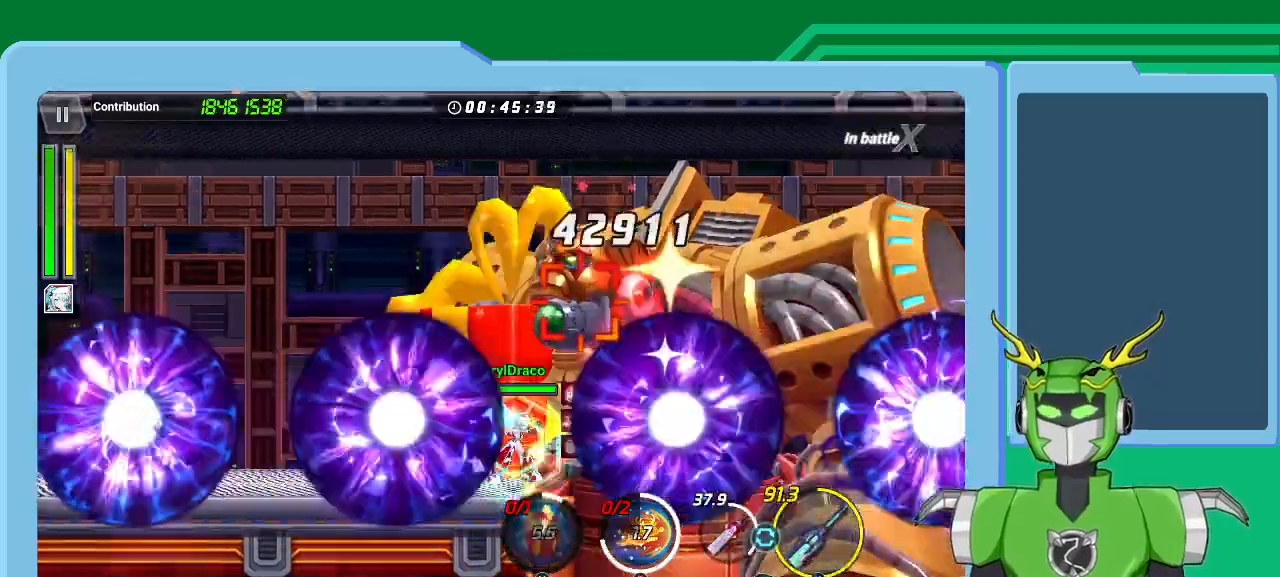
{"buttons": ["X", "L1"], "left_stick": "up-right", "right_stick": "center", "events": [[33, "L1", "down"], [67, "Y", "down"], [133, "L1", "up"], [133, "Y", "up"], [200, "L1", "down"], [233, "B", "down"], [300, "B", "up"], [333, "L1", "up"], [367, "X", "down"], [433, "L1", "down"]]}
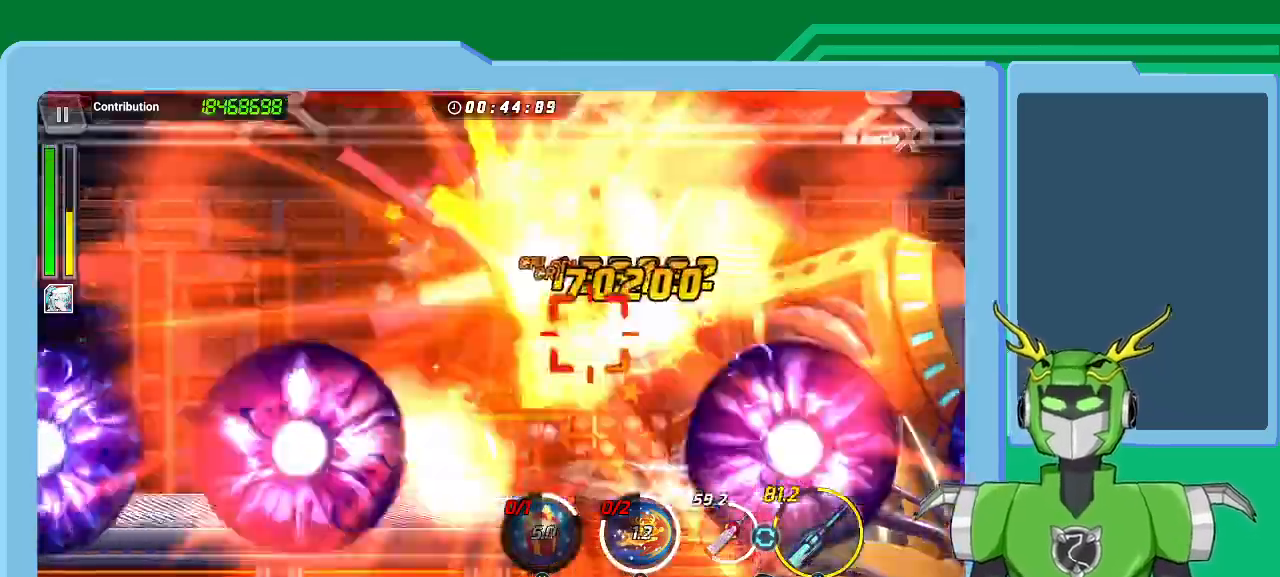
{"buttons": ["X"], "left_stick": "up-right", "right_stick": "center", "events": [[33, "L1", "up"], [100, "L1", "down"], [167, "L1", "up"], [267, "L1", "down"], [333, "L1", "up"], [400, "L1", "down"], [500, "L1", "up"]]}
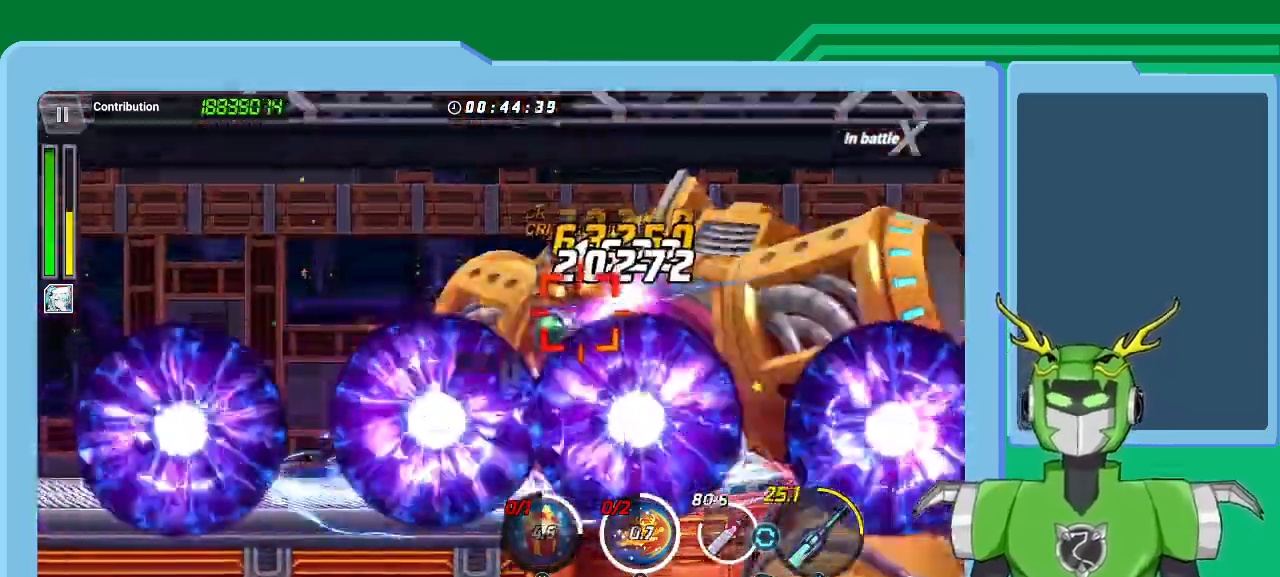
{"buttons": ["X"], "left_stick": "up-right", "right_stick": "center", "events": [[67, "L1", "down"], [167, "L1", "up"], [233, "L1", "down"], [333, "L1", "up"], [433, "L1", "down"], [500, "L1", "up"]]}
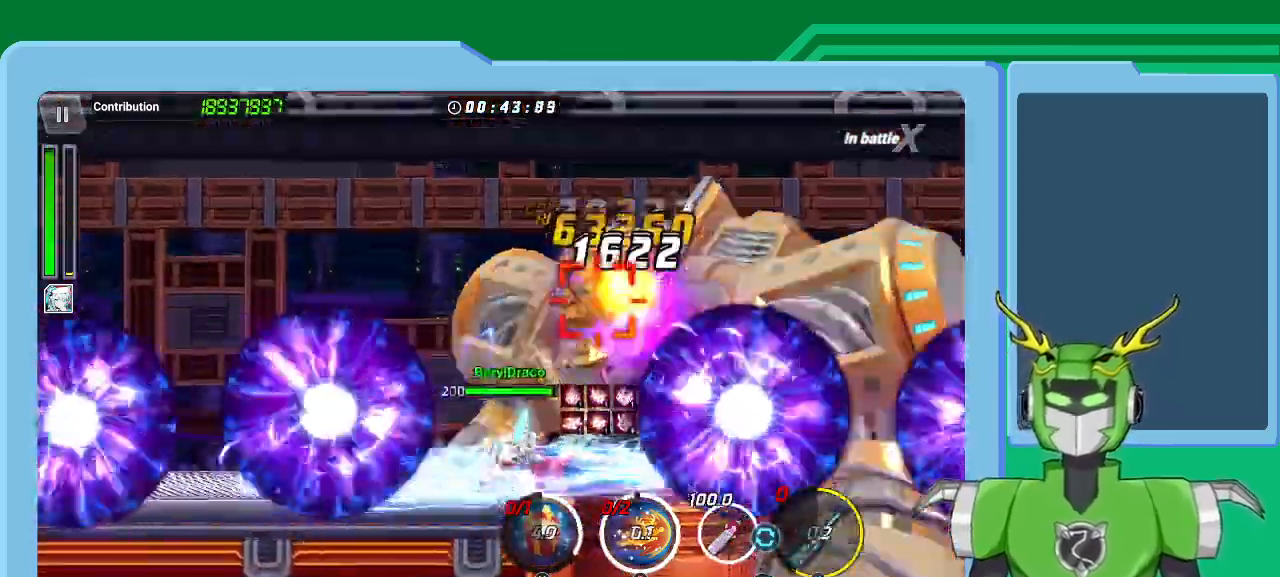
{"buttons": ["A", "X", "L1"], "left_stick": "up-right", "right_stick": "center", "events": [[100, "L1", "down"], [167, "L1", "up"], [267, "L1", "down"], [367, "A", "down"], [367, "L1", "up"], [367, "R1", "down"], [433, "L1", "down"], [500, "R1", "up"]]}
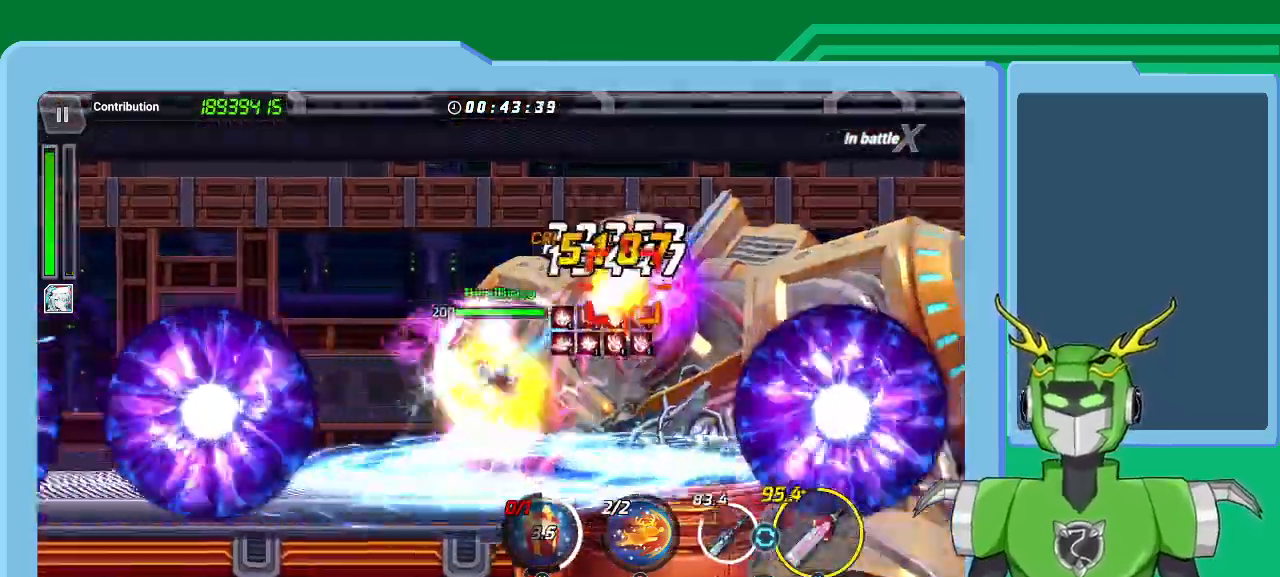
{"buttons": [], "left_stick": "up-right", "right_stick": "center"}
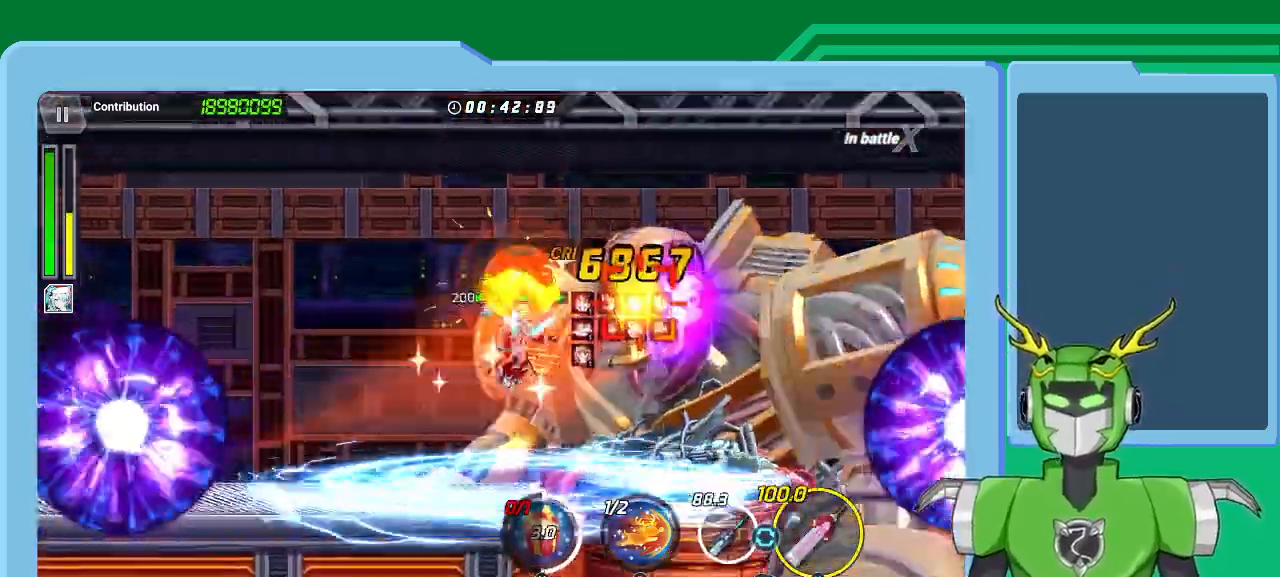
{"buttons": ["B", "L1"], "left_stick": "up-right", "right_stick": "center", "events": [[67, "B", "down"], [67, "L1", "down"], [133, "B", "up"], [167, "L1", "up"], [200, "B", "down"], [267, "L1", "down"], [300, "B", "up"], [367, "B", "down"], [367, "L1", "up"], [433, "B", "up"], [467, "L1", "down"], [500, "B", "down"]]}
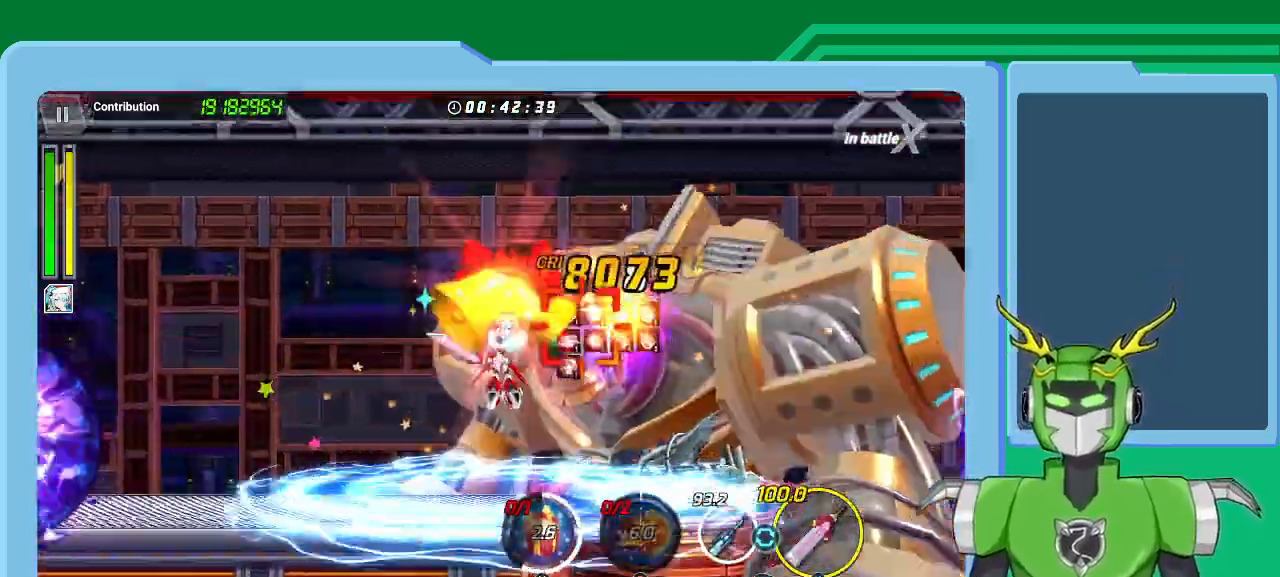
{"buttons": ["X", "L1"], "left_stick": "up-right", "right_stick": "center", "events": [[67, "B", "up"], [100, "L1", "up"], [133, "B", "down"], [167, "B", "up"], [200, "L1", "down"], [333, "L1", "up"], [367, "X", "down"], [400, "L1", "down"]]}
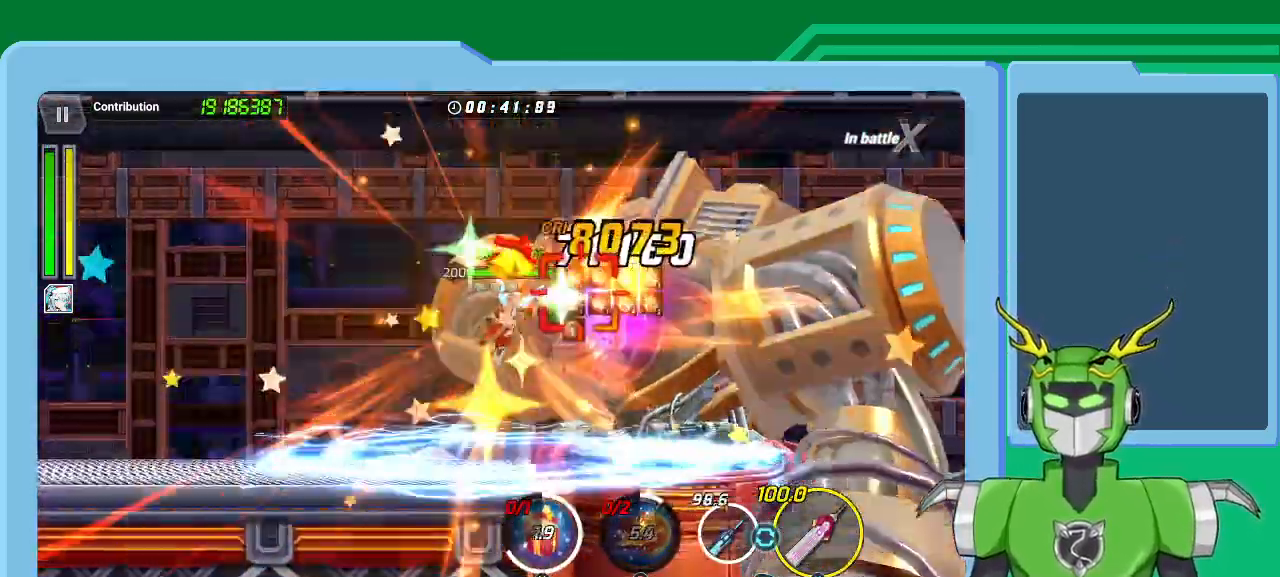
{"buttons": ["X", "L1", "R1"], "left_stick": "up-right", "right_stick": "center", "events": [[33, "L1", "up"], [100, "L1", "down"], [167, "R1", "down"], [200, "L1", "up"], [233, "left_stick", "right"], [267, "L1", "down"], [267, "R1", "up"], [333, "R1", "down"], [367, "L1", "up"], [433, "R1", "up"], [467, "L1", "down"], [500, "R1", "down"], [500, "left_stick", "up-right"]]}
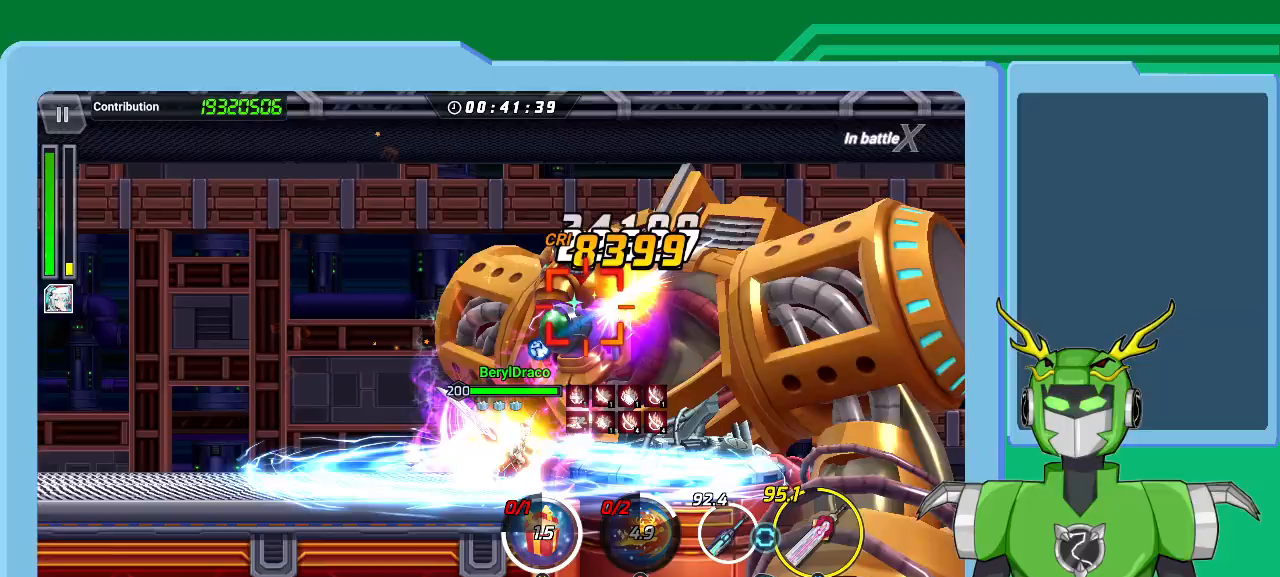
{"buttons": ["A", "X"], "left_stick": "up-right", "right_stick": "center", "events": [[67, "R1", "up"], [100, "L1", "up"], [167, "L1", "down"], [267, "L1", "up"], [300, "R1", "down"], [333, "L1", "down"], [400, "R1", "up"], [433, "A", "down"], [467, "L1", "up"]]}
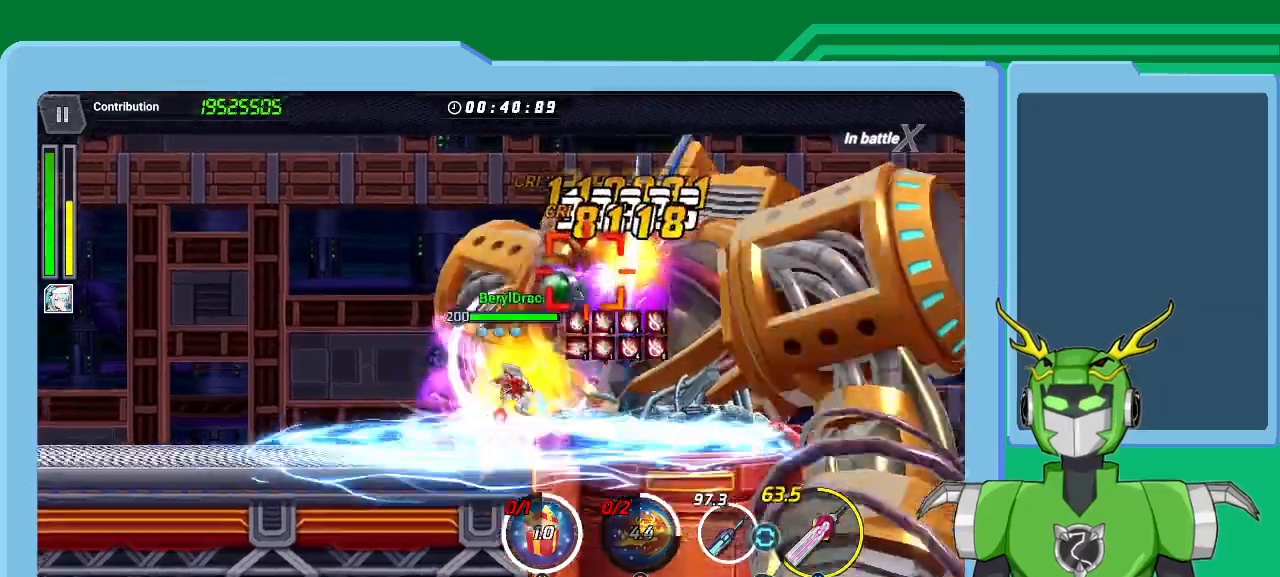
{"buttons": ["X", "L1", "R1"], "left_stick": "up-right", "right_stick": "center", "events": [[33, "A", "up"], [33, "R1", "down"], [67, "L1", "down"], [100, "R1", "up"], [167, "L1", "up"], [167, "R1", "down"], [233, "L1", "down"], [233, "R1", "up"], [333, "R1", "down"], [367, "L1", "up"], [400, "R1", "up"], [433, "L1", "down"], [467, "R1", "down"]]}
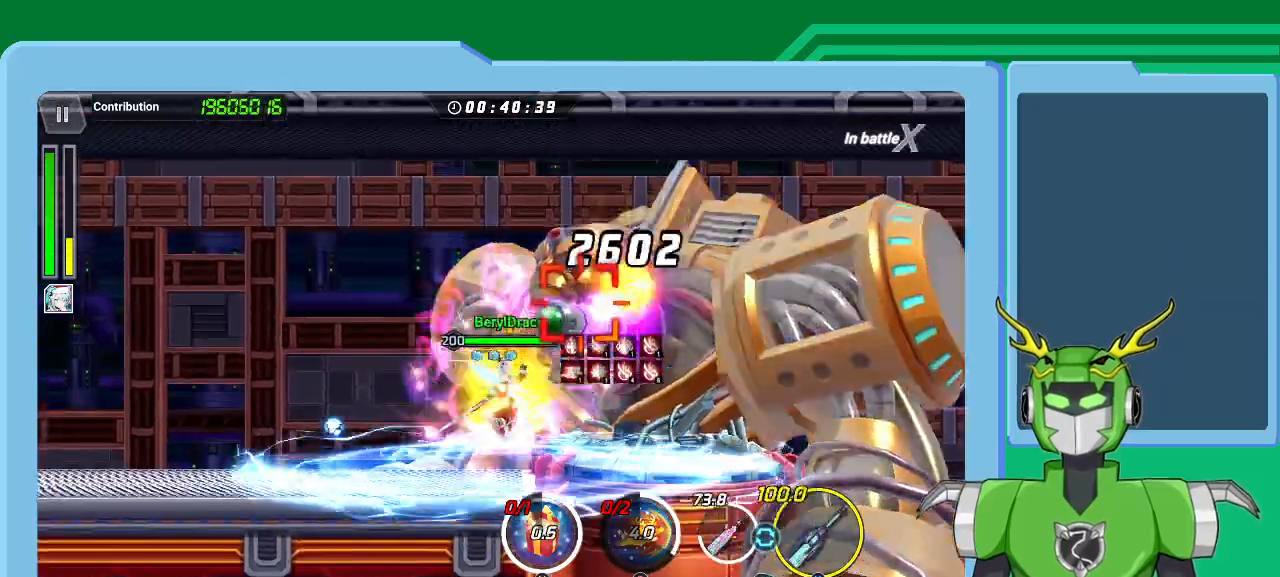
{"buttons": ["L1"], "left_stick": "up-right", "right_stick": "center", "events": [[67, "L1", "up"], [67, "R1", "up"], [133, "L1", "down"], [133, "R1", "down"], [200, "R1", "up"], [267, "L1", "up"], [300, "R1", "down"], [333, "L1", "down"], [367, "R1", "up"], [400, "A", "down"], [433, "L1", "up"], [433, "R1", "down"], [500, "A", "up"], [500, "L1", "down"], [500, "R1", "up"], [500, "X", "up"]]}
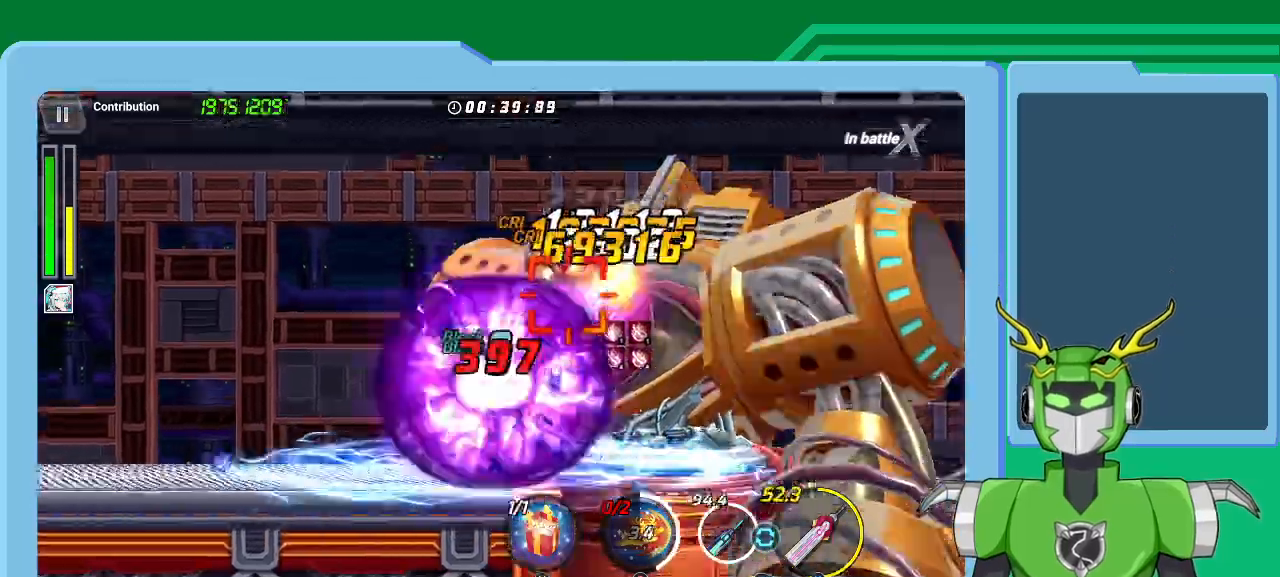
{"buttons": ["Y", "L1"], "left_stick": "right", "right_stick": "center", "events": [[33, "A", "down"], [33, "X", "down"], [100, "A", "up"], [100, "X", "up"], [133, "L1", "up"], [167, "Y", "down"], [200, "L1", "down"], [200, "left_stick", "right"], [267, "Y", "up"], [333, "L1", "up"], [333, "Y", "down"], [367, "Y", "up"], [400, "L1", "down"], [467, "Y", "down"]]}
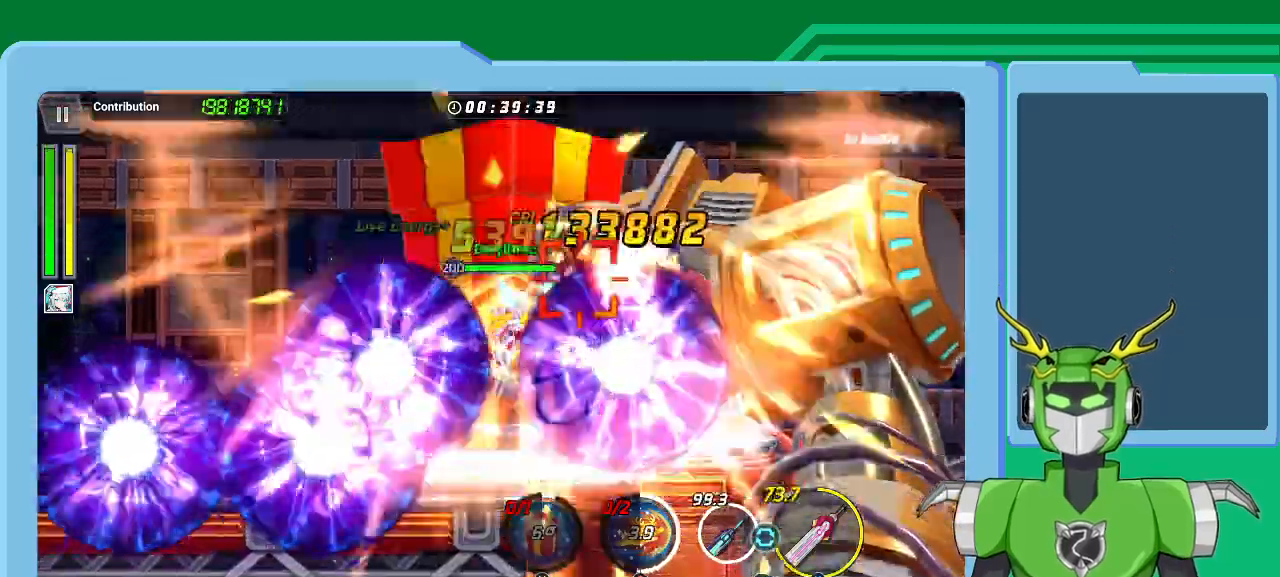
{"buttons": ["L1"], "left_stick": "up-right", "right_stick": "center", "events": [[33, "Y", "up"], [33, "left_stick", "center"], [67, "L1", "up"], [100, "Y", "down"], [167, "Y", "up"], [200, "L1", "down"], [200, "left_stick", "up-right"], [267, "Y", "down"], [333, "Y", "up"], [367, "L1", "up"], [400, "B", "down"], [400, "Y", "down"], [433, "L1", "down"], [467, "B", "up"], [467, "Y", "up"]]}
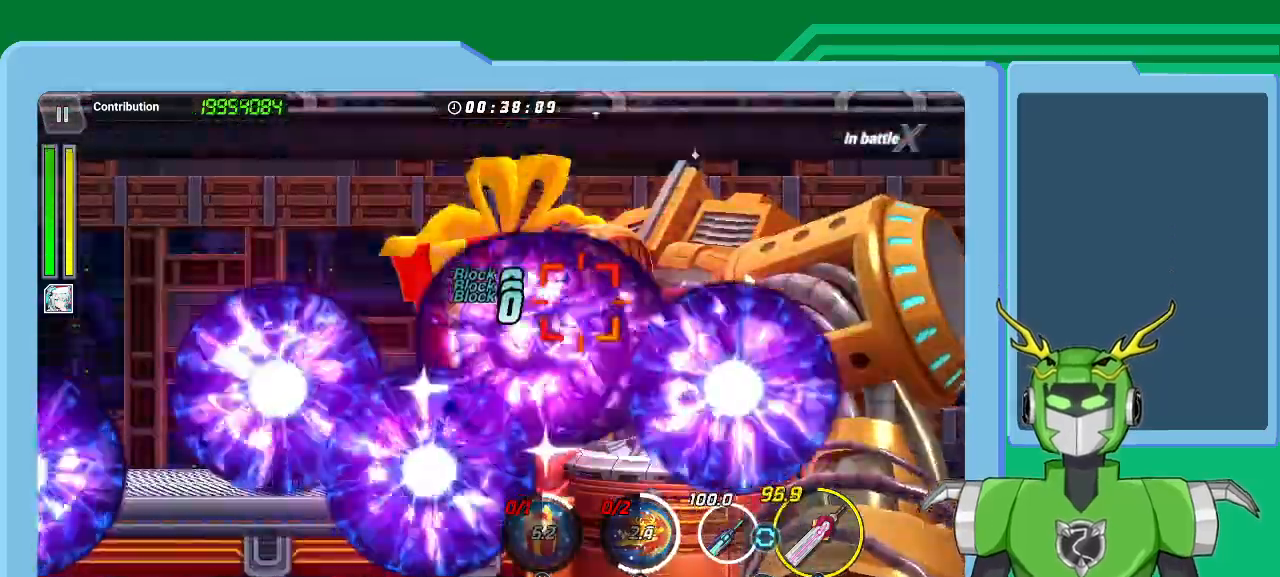
{"buttons": ["L1"], "left_stick": "up-right", "right_stick": "center"}
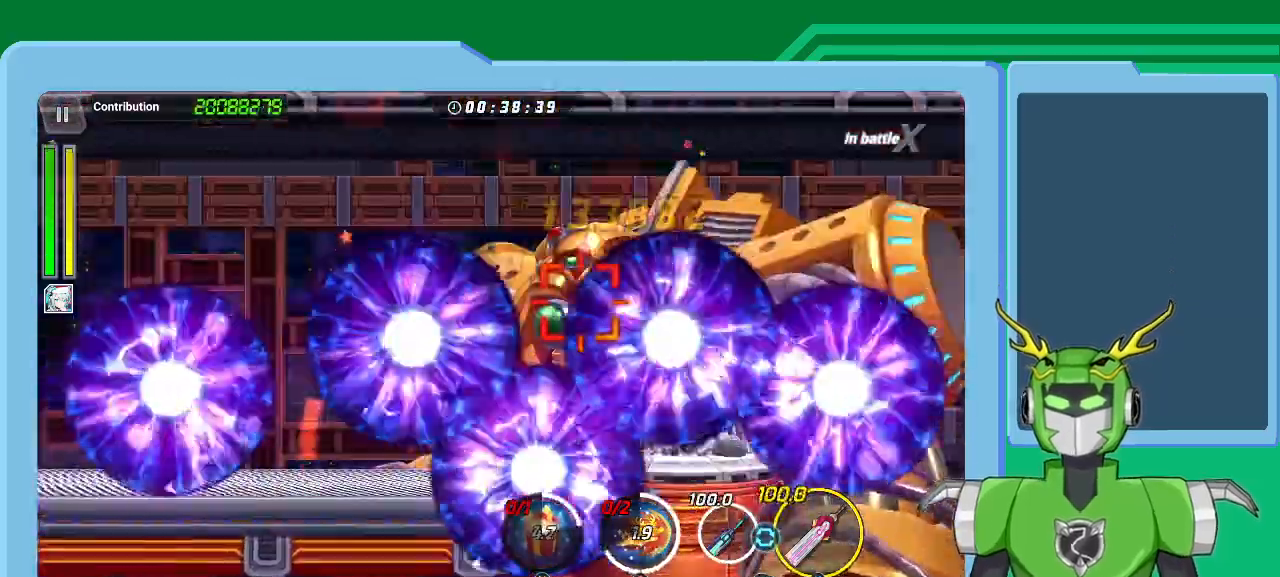
{"buttons": ["X", "L1"], "left_stick": "up-right", "right_stick": "center", "events": [[33, "L1", "up"], [100, "X", "down"], [133, "L1", "down"], [267, "L1", "up"], [333, "L1", "down"], [433, "L1", "up"], [500, "L1", "down"]]}
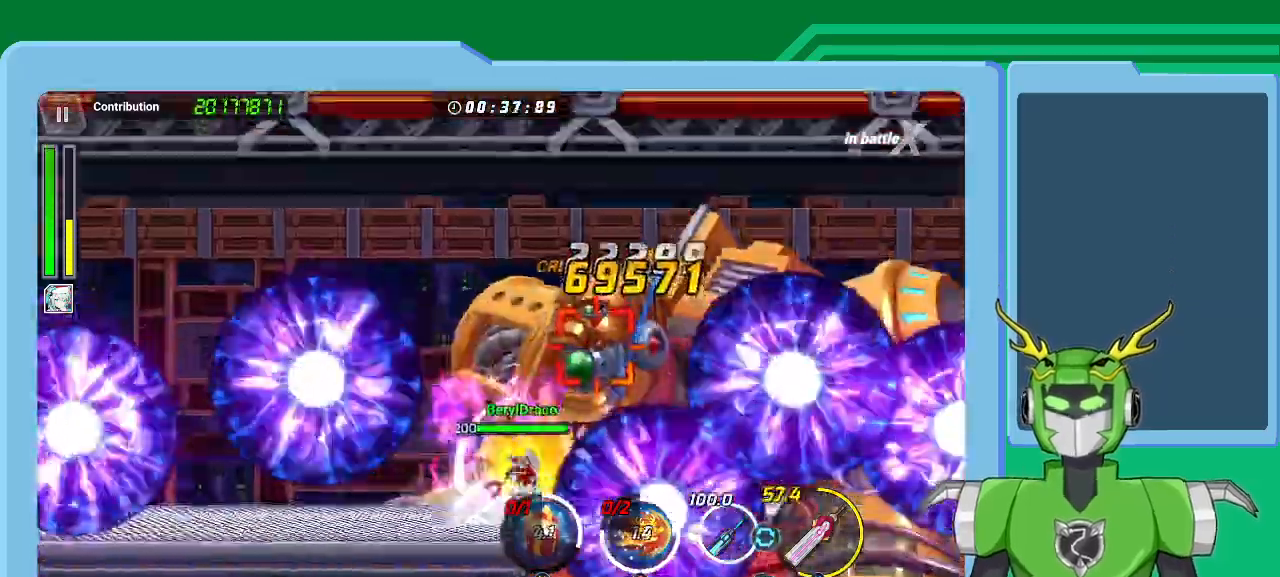
{"buttons": ["X", "R1"], "left_stick": "up-right", "right_stick": "center", "events": [[100, "L1", "up"], [167, "L1", "down"], [200, "A", "down"], [267, "L1", "up"], [333, "A", "up"], [367, "L1", "down"], [467, "R1", "down"], [500, "L1", "up"]]}
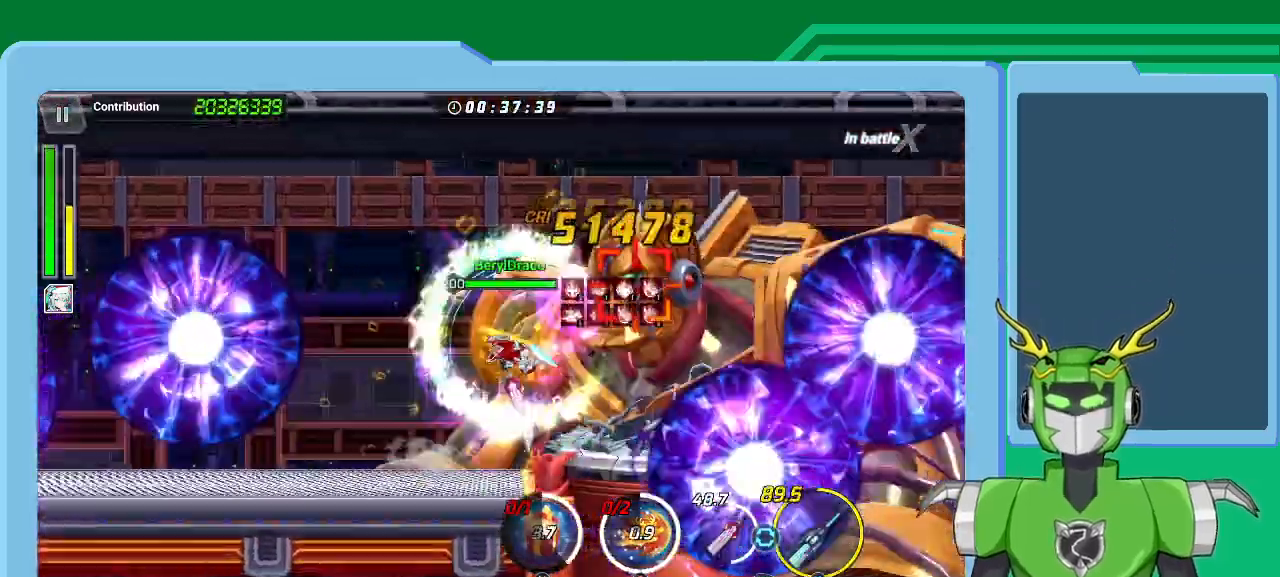
{"buttons": ["X", "L1", "R1"], "left_stick": "up-right", "right_stick": "center", "events": [[67, "L1", "down"], [67, "R1", "up"], [133, "R1", "down"], [200, "L1", "up"], [267, "R1", "up"], [300, "L1", "down"], [333, "R1", "down"], [367, "L1", "up"], [400, "R1", "up"], [433, "L1", "down"], [500, "R1", "down"]]}
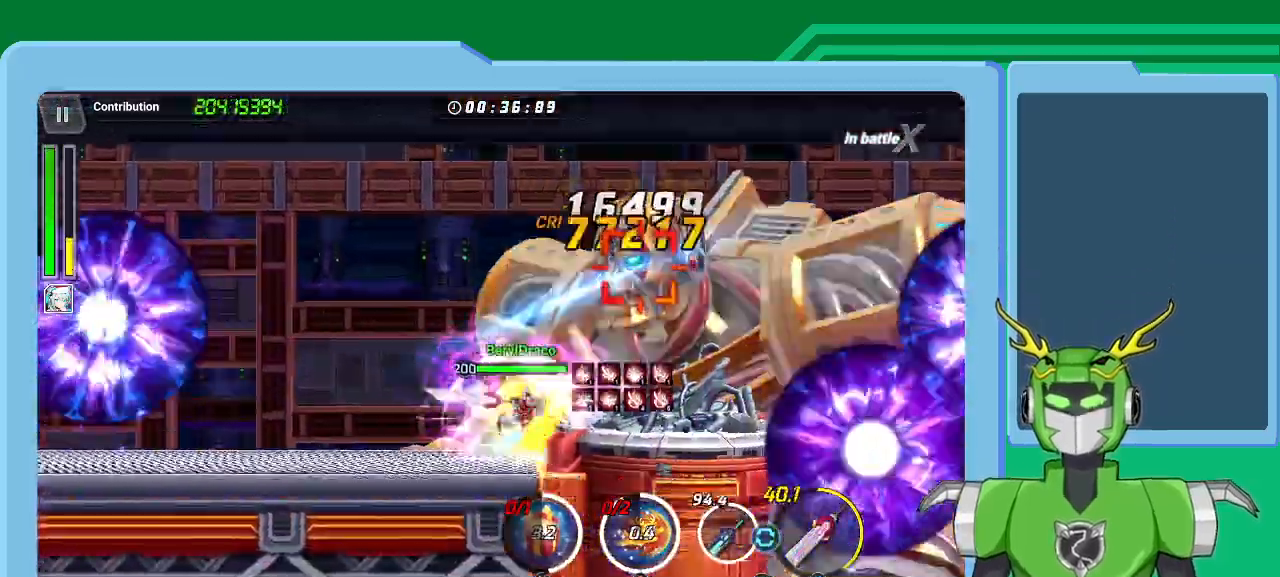
{"buttons": ["X", "L1"], "left_stick": "up-right", "right_stick": "center", "events": [[67, "A", "down"], [67, "L1", "up"], [67, "R1", "up"], [133, "L1", "down"], [167, "A", "up"], [200, "left_stick", "right"], [267, "L1", "up"], [333, "L1", "down"], [433, "L1", "up"], [500, "L1", "down"], [500, "left_stick", "up-right"]]}
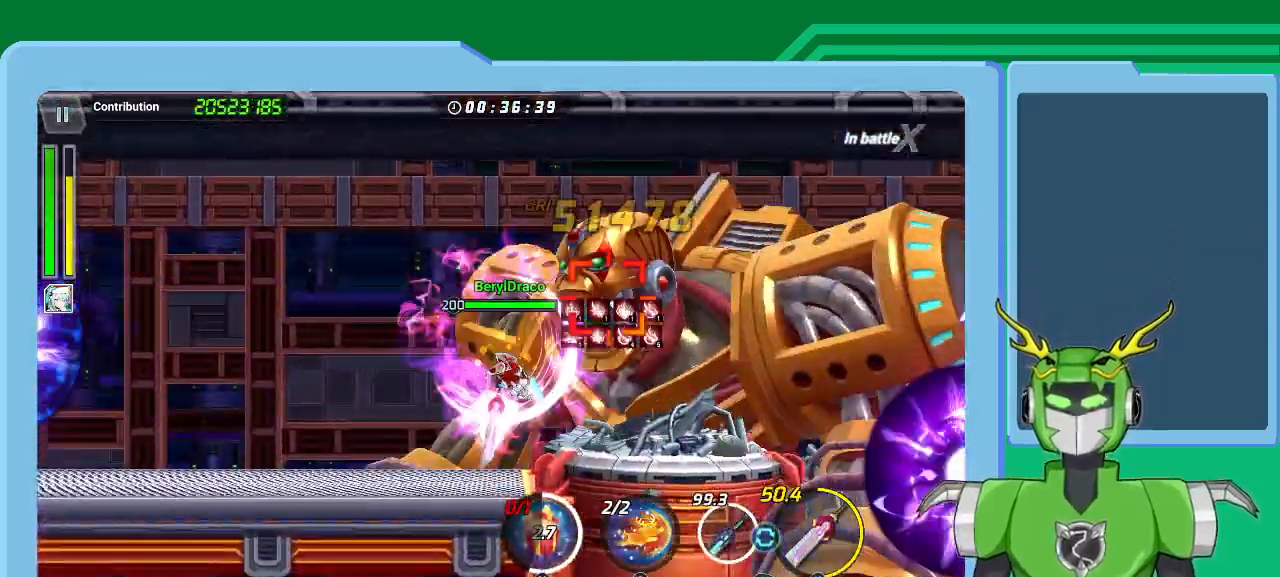
{"buttons": ["X"], "left_stick": "up-right", "right_stick": "center", "events": [[100, "L1", "up"], [100, "R1", "down"], [167, "L1", "down"], [233, "R1", "up"], [267, "A", "down"], [267, "L1", "up"], [300, "R1", "down"], [333, "L1", "down"], [367, "R1", "up"], [400, "A", "up"], [500, "L1", "up"]]}
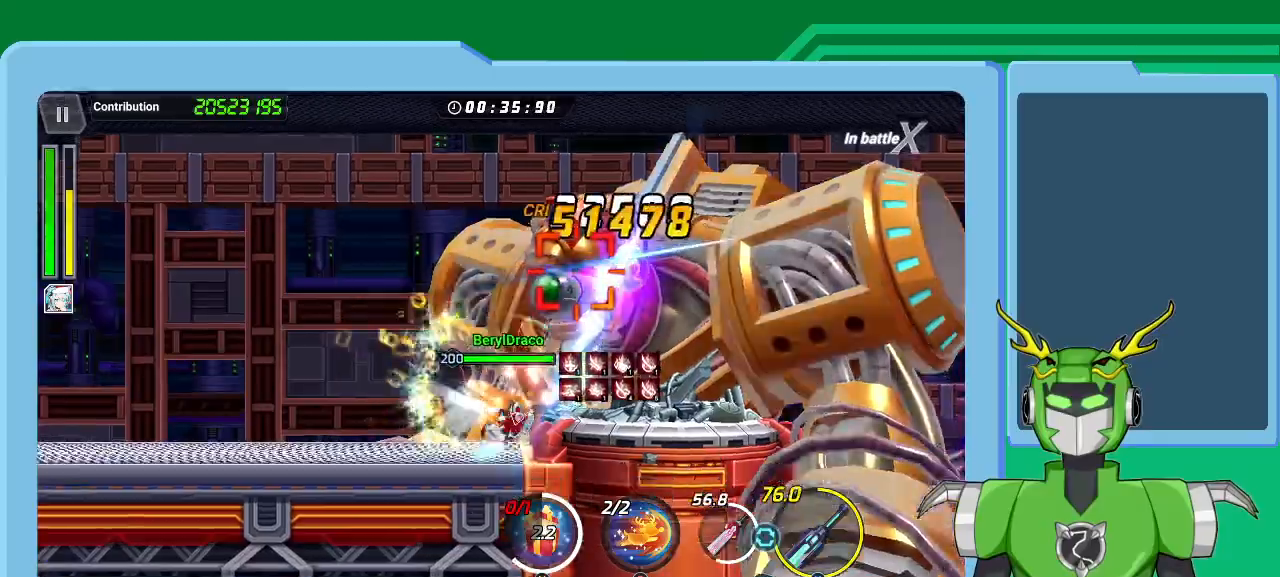
{"buttons": ["Y"], "left_stick": "up-right", "right_stick": "center", "events": [[33, "X", "up"], [67, "L1", "down"], [100, "Y", "down"], [200, "Y", "up"], [200, "left_stick", "center"], [233, "L1", "up"], [267, "Y", "down"], [333, "left_stick", "up-right"], [367, "L1", "down"], [367, "Y", "up"], [400, "Y", "down"], [500, "L1", "up"]]}
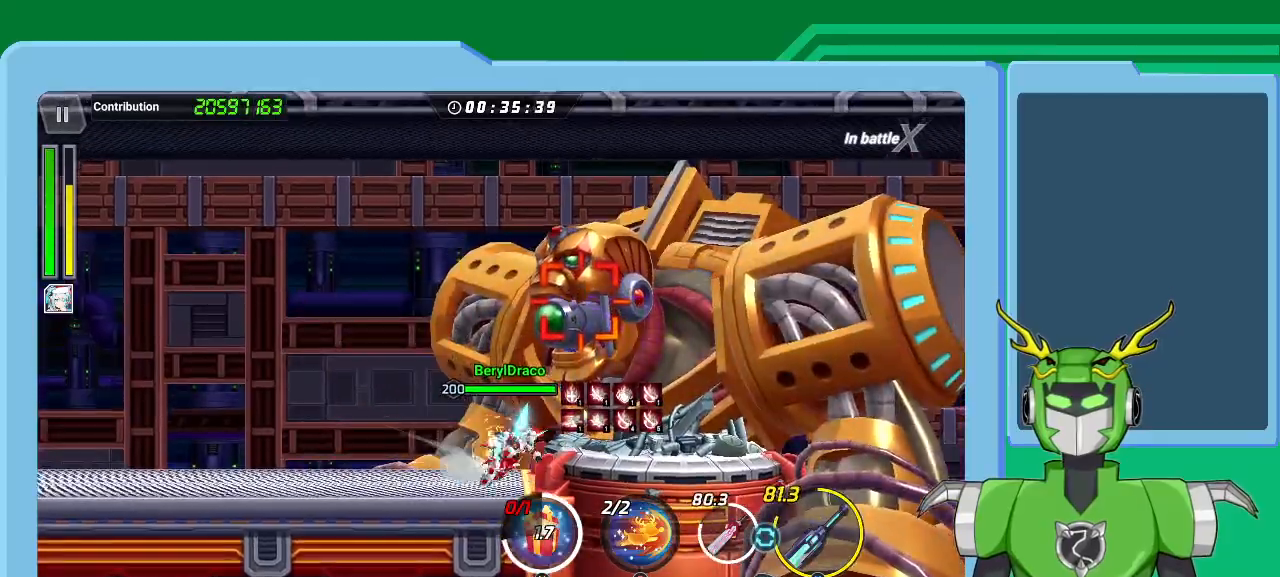
{"buttons": [], "left_stick": "up-right", "right_stick": "center", "events": [[33, "Y", "up"], [67, "Y", "down"], [100, "L1", "down"], [167, "Y", "up"], [233, "L1", "up"], [267, "A", "down"], [267, "X", "down"], [333, "L1", "down"], [367, "X", "up"], [400, "A", "up"], [467, "A", "down"], [500, "A", "up"], [500, "L1", "up"]]}